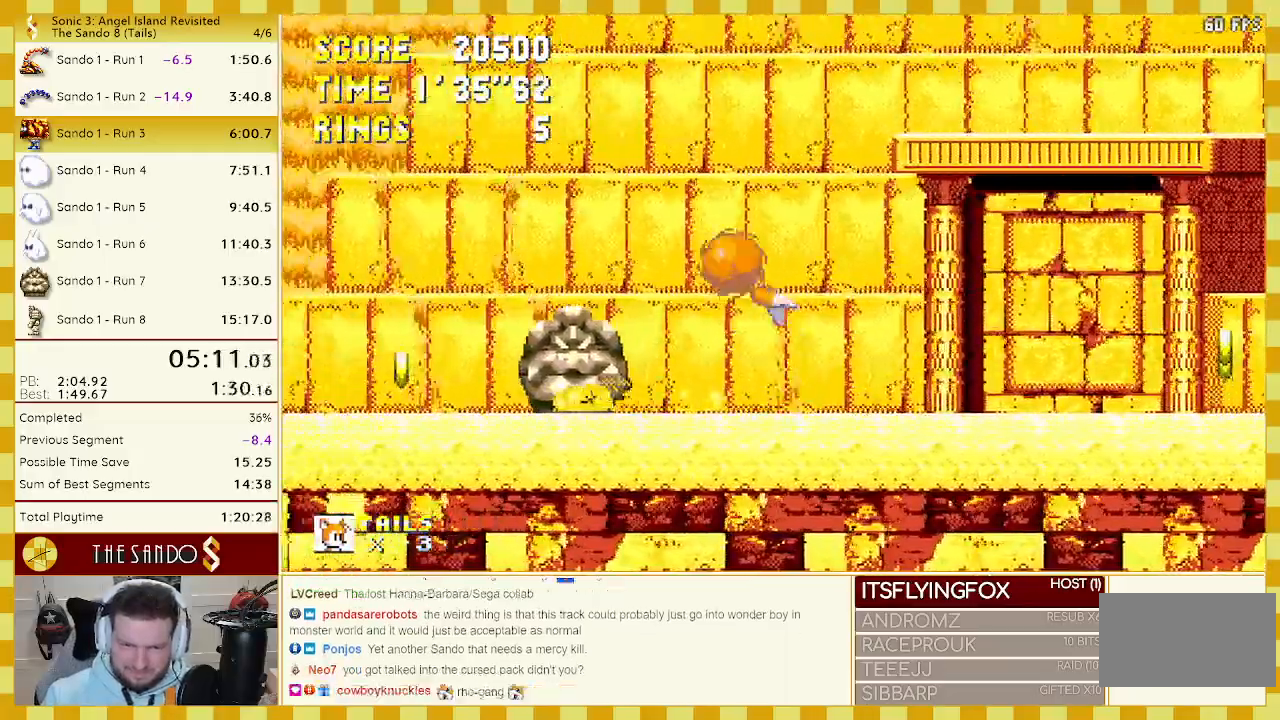
Gameplay with a controller (Xbox layout); each line is a JSON object with the inputs held at the frame after it. "events" lists button and stick changes between this image and that frame as [ms after this image, input, new state], when the widget could be followed in between. Not read: L1 L2 L3 R1 R2 R3 START.
{"buttons": ["DPAD_LEFT"], "events": []}
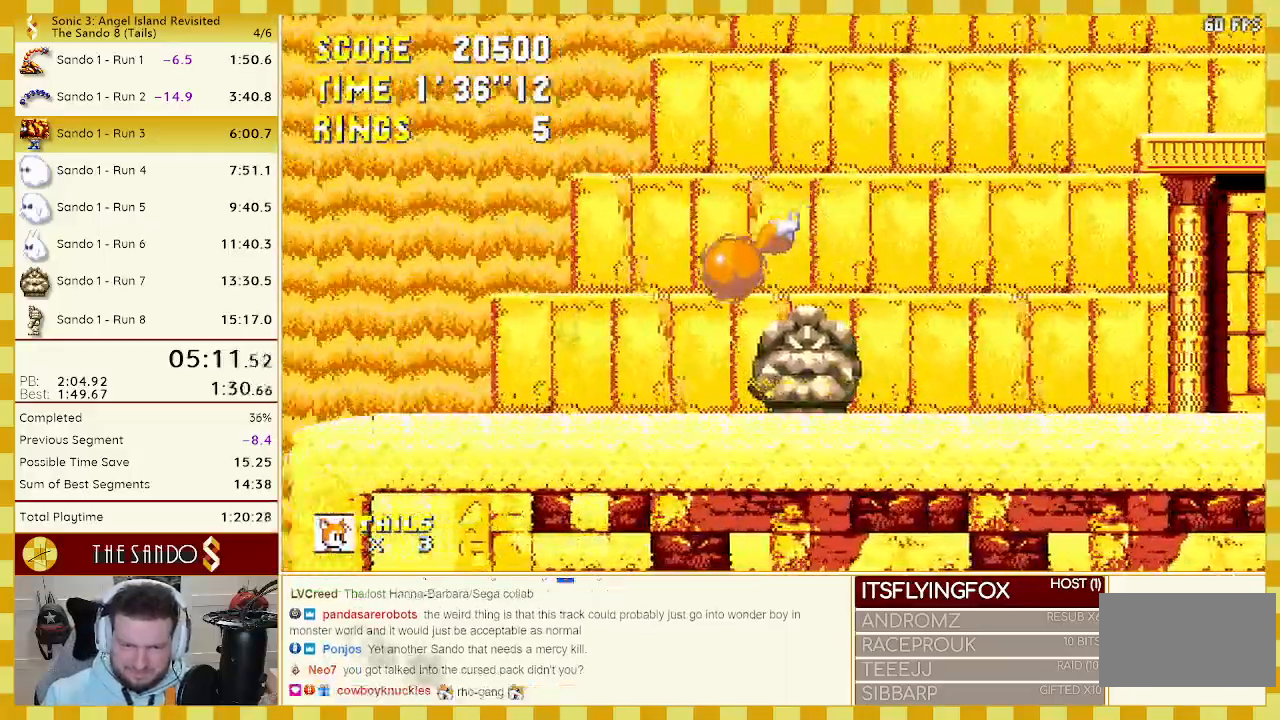
{"buttons": ["DPAD_RIGHT"], "events": [[150, "DPAD_LEFT", "up"], [233, "DPAD_RIGHT", "down"]]}
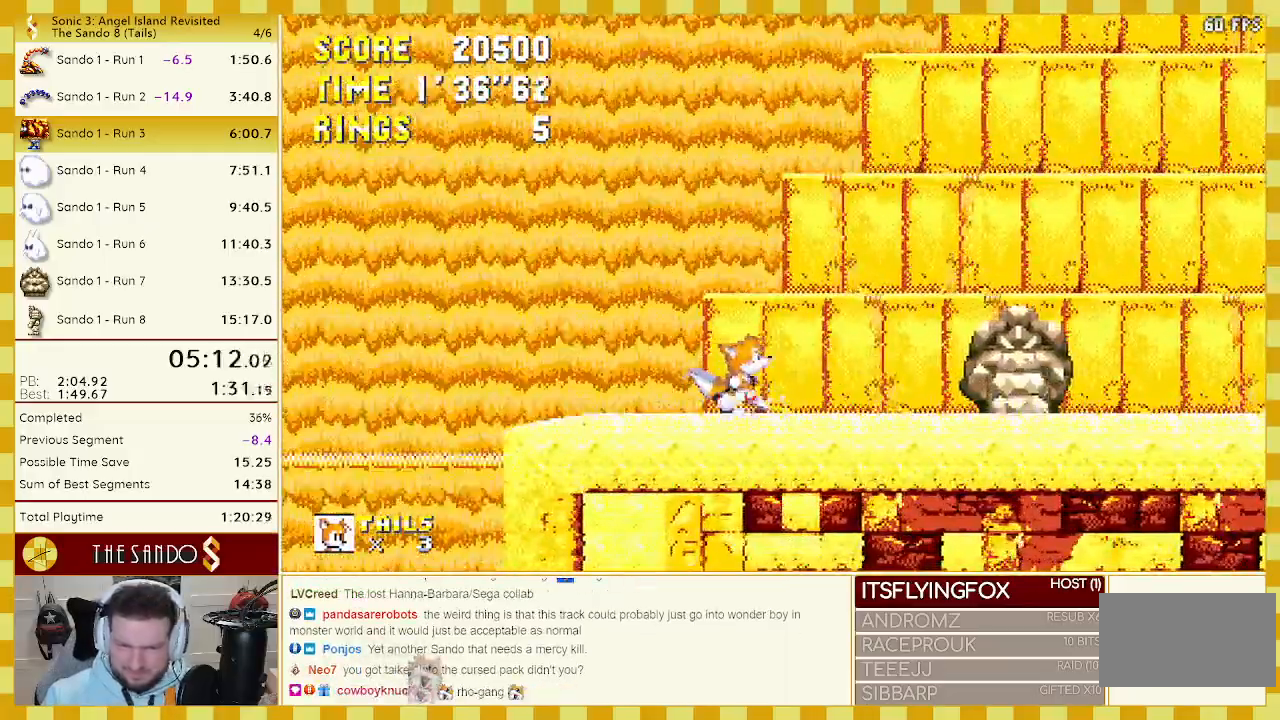
{"buttons": ["DPAD_RIGHT"], "events": [[100, "DPAD_RIGHT", "up"], [383, "DPAD_RIGHT", "down"]]}
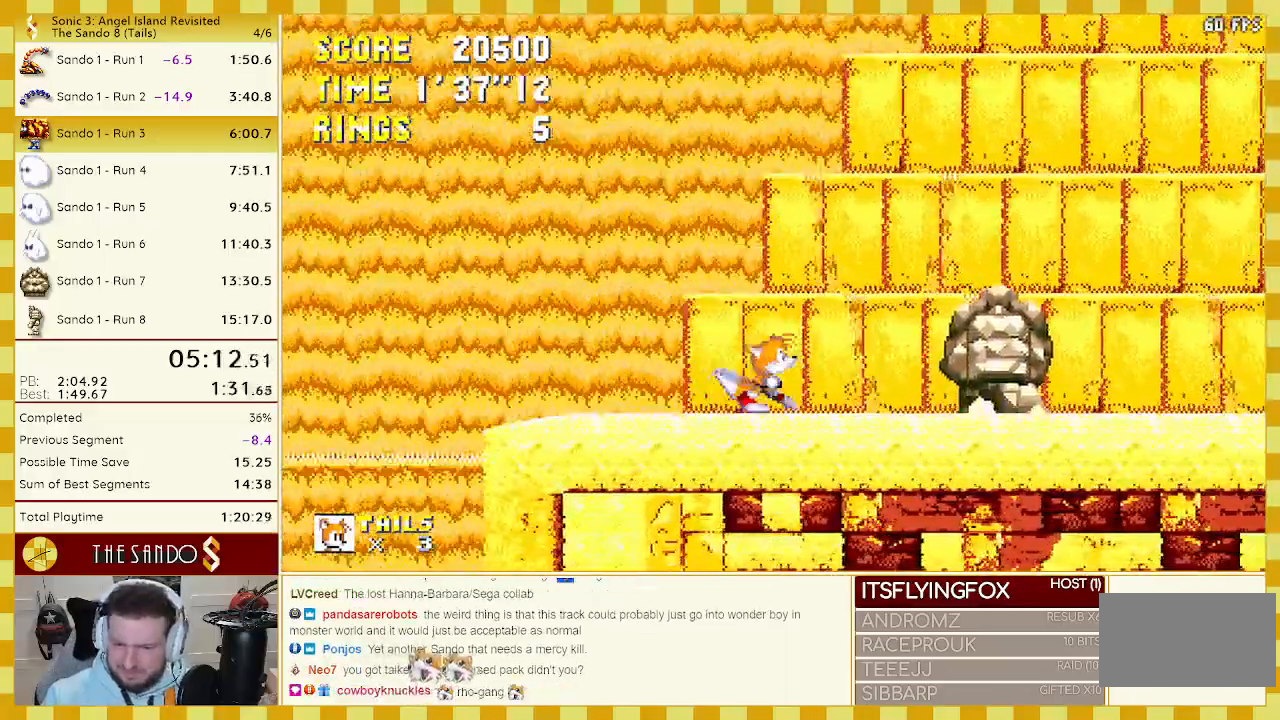
{"buttons": [], "events": [[133, "DPAD_RIGHT", "up"]]}
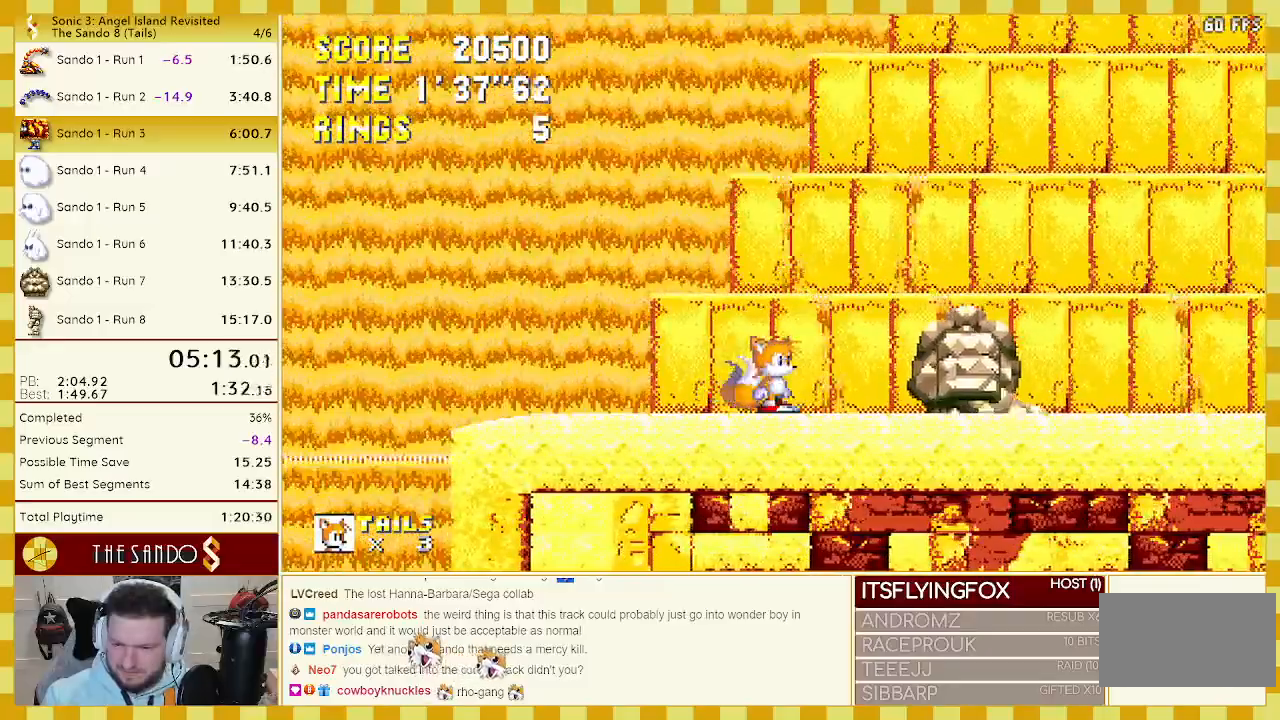
{"buttons": [], "events": [[217, "DPAD_RIGHT", "down"], [433, "DPAD_RIGHT", "up"]]}
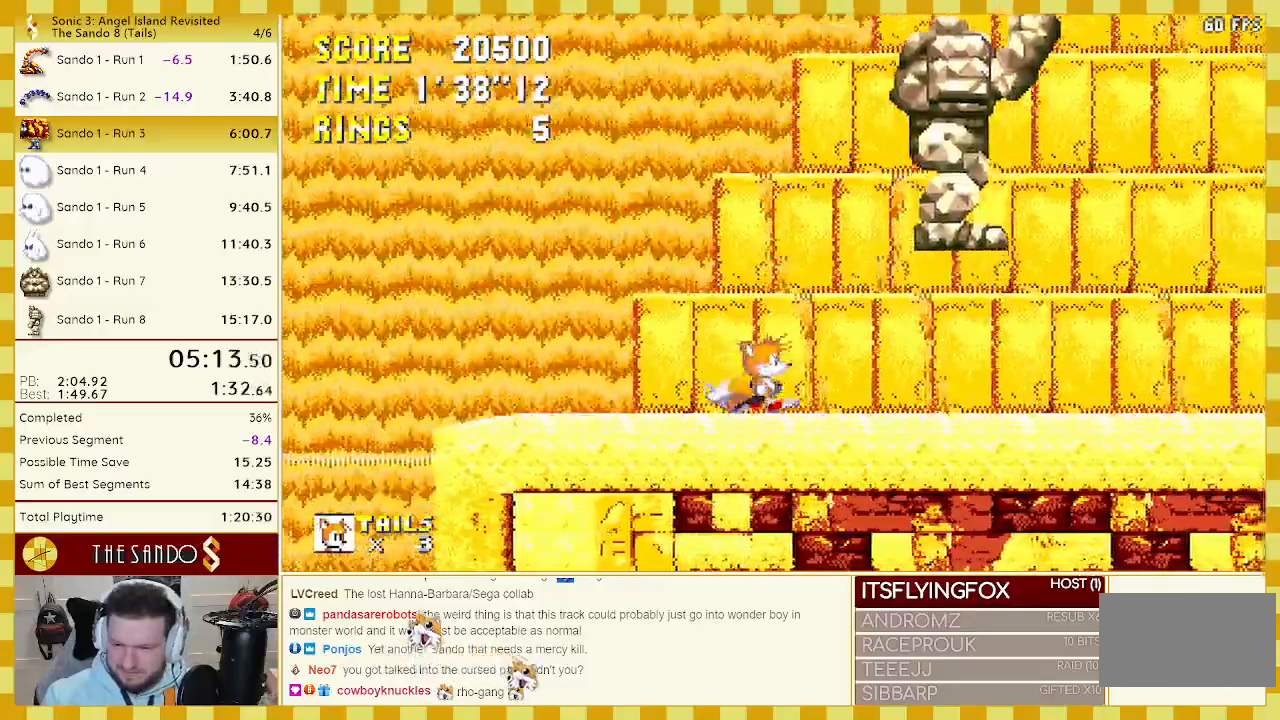
{"buttons": ["DPAD_RIGHT"], "events": [[417, "DPAD_RIGHT", "down"]]}
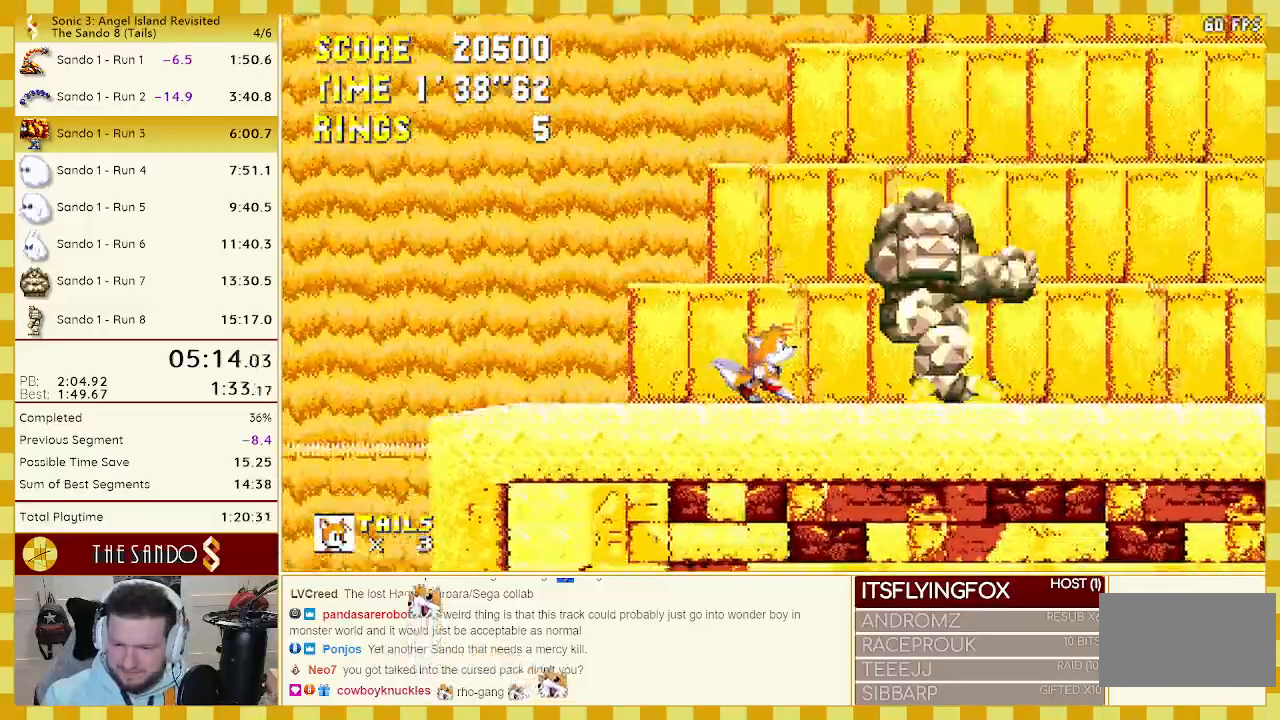
{"buttons": [], "events": [[133, "DPAD_RIGHT", "up"]]}
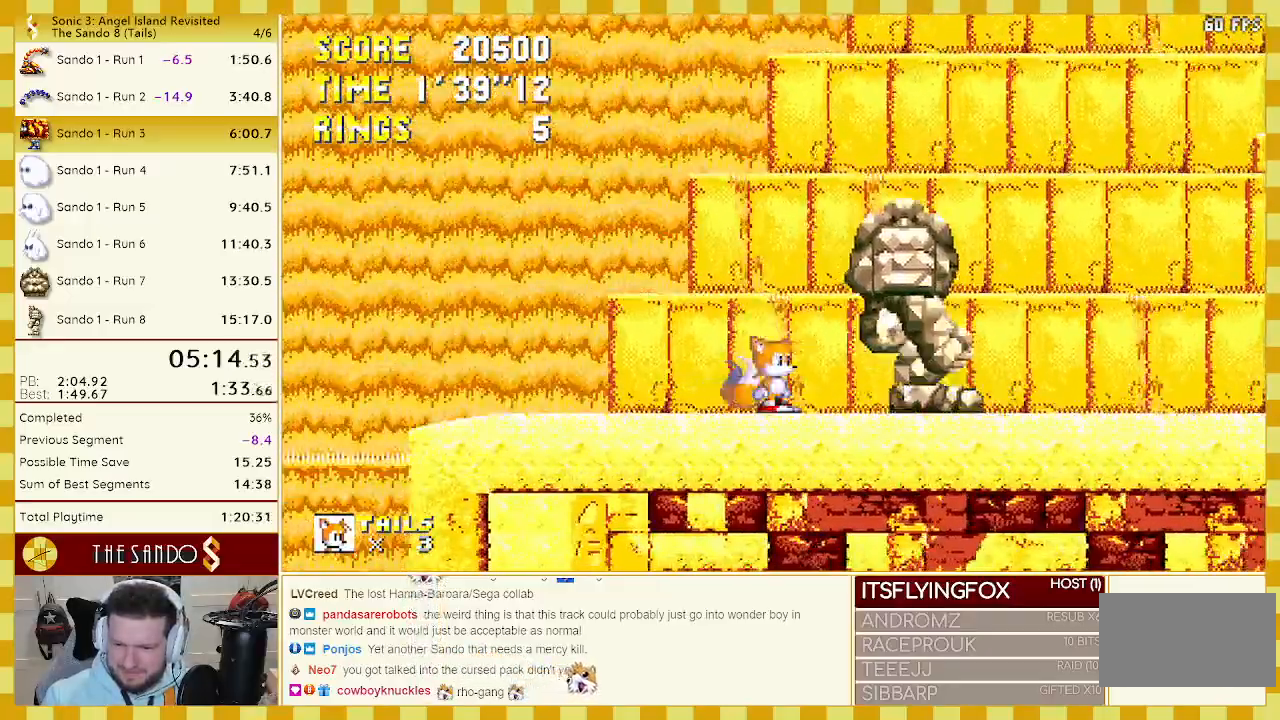
{"buttons": [], "events": [[133, "DPAD_RIGHT", "down"], [350, "DPAD_RIGHT", "up"]]}
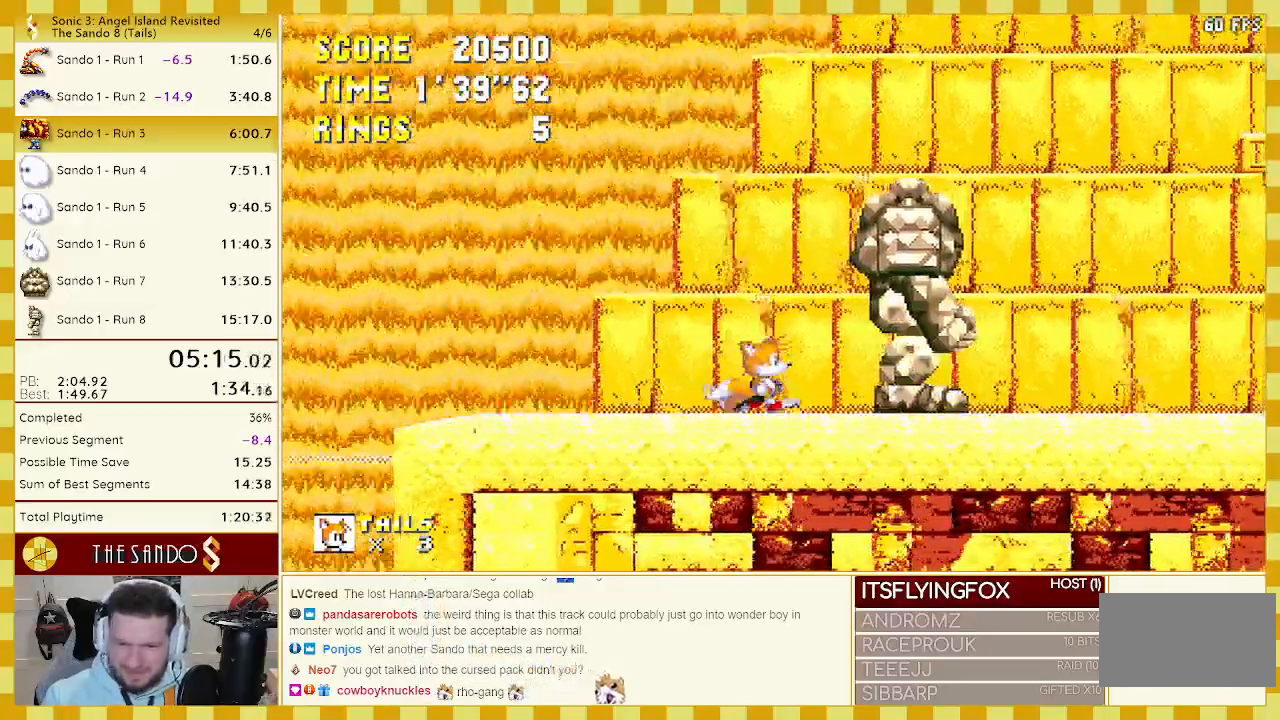
{"buttons": [], "events": [[250, "DPAD_RIGHT", "down"], [400, "DPAD_RIGHT", "up"]]}
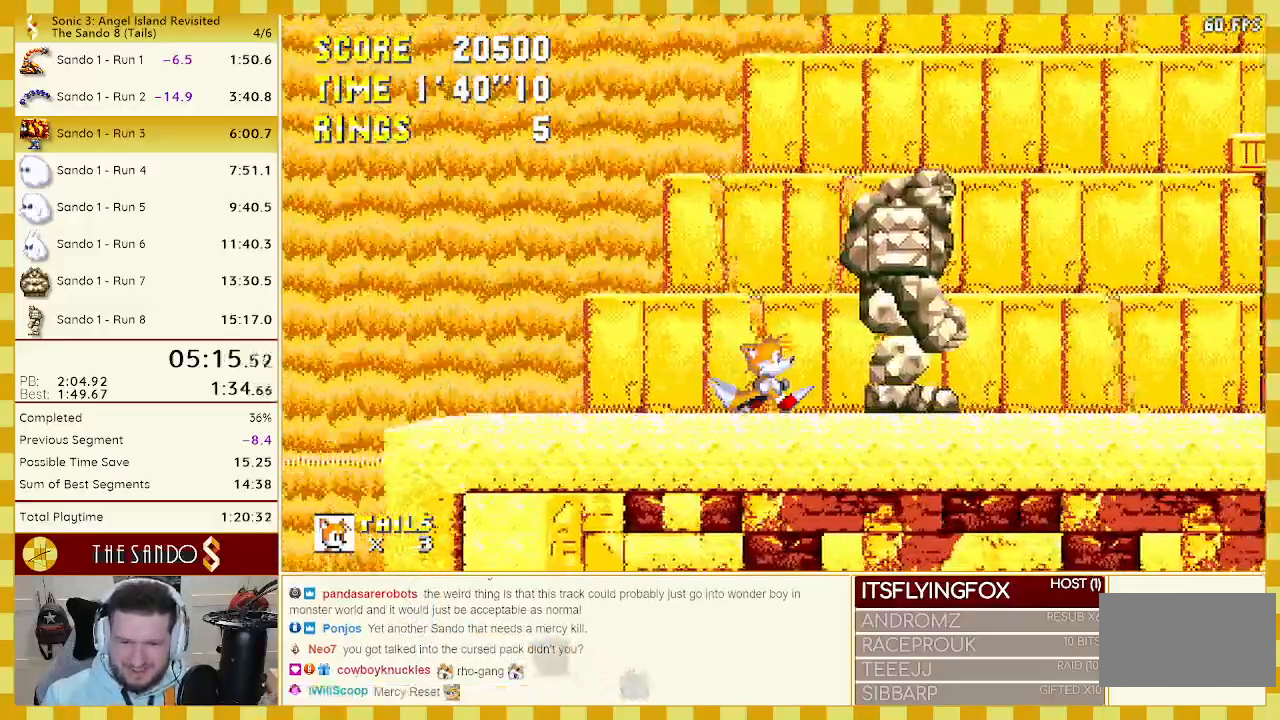
{"buttons": [], "events": []}
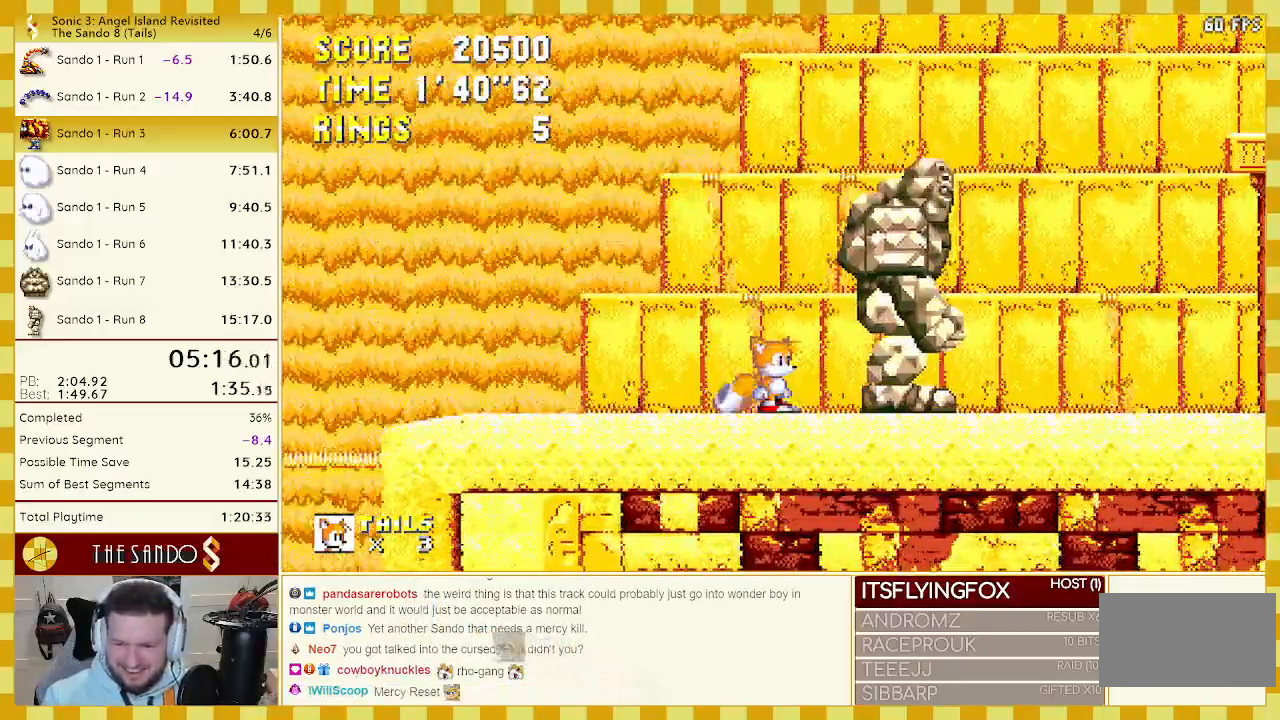
{"buttons": ["DPAD_RIGHT"], "events": [[283, "DPAD_RIGHT", "down"]]}
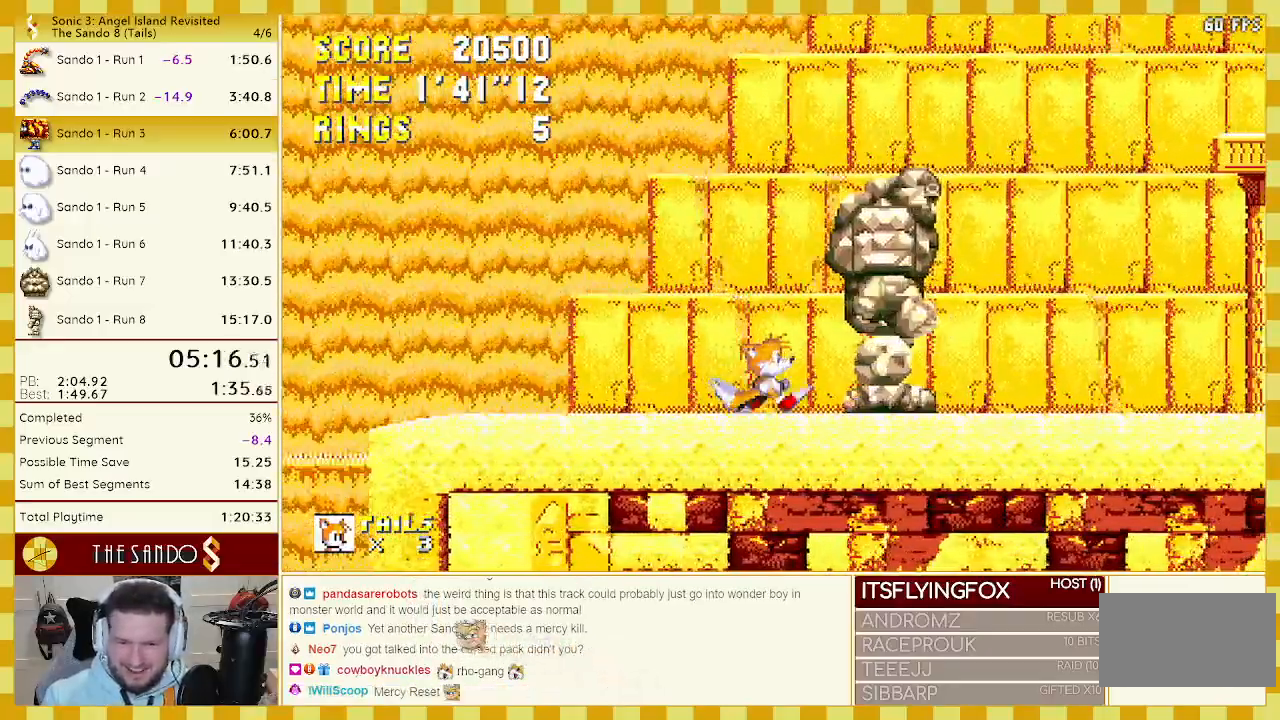
{"buttons": ["DPAD_RIGHT"], "events": [[317, "A", "down"], [383, "A", "up"]]}
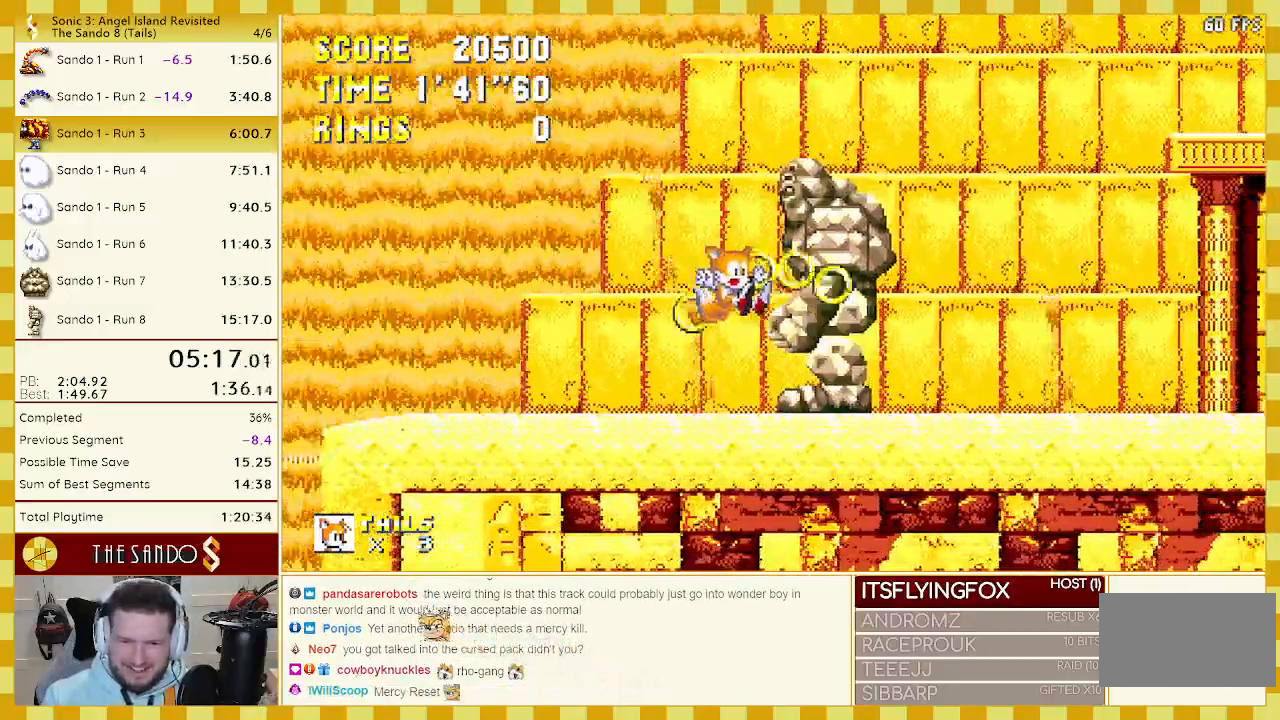
{"buttons": ["DPAD_RIGHT"], "events": []}
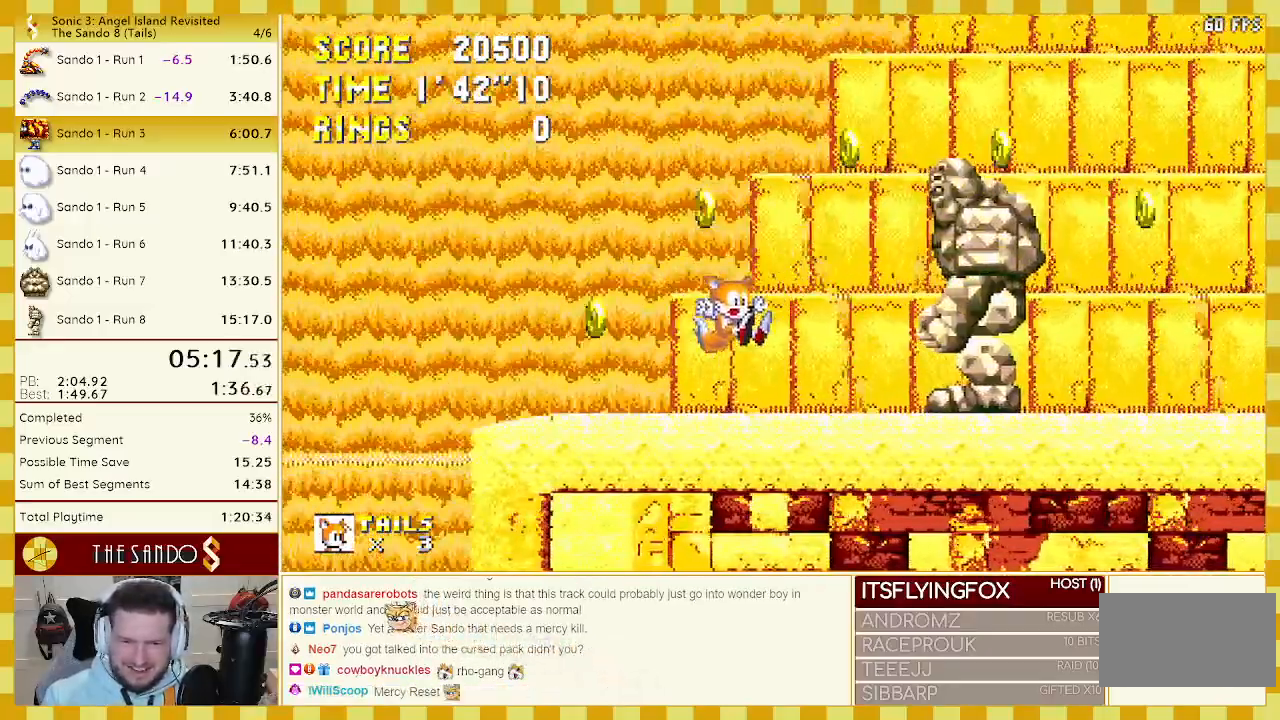
{"buttons": ["DPAD_RIGHT"], "events": []}
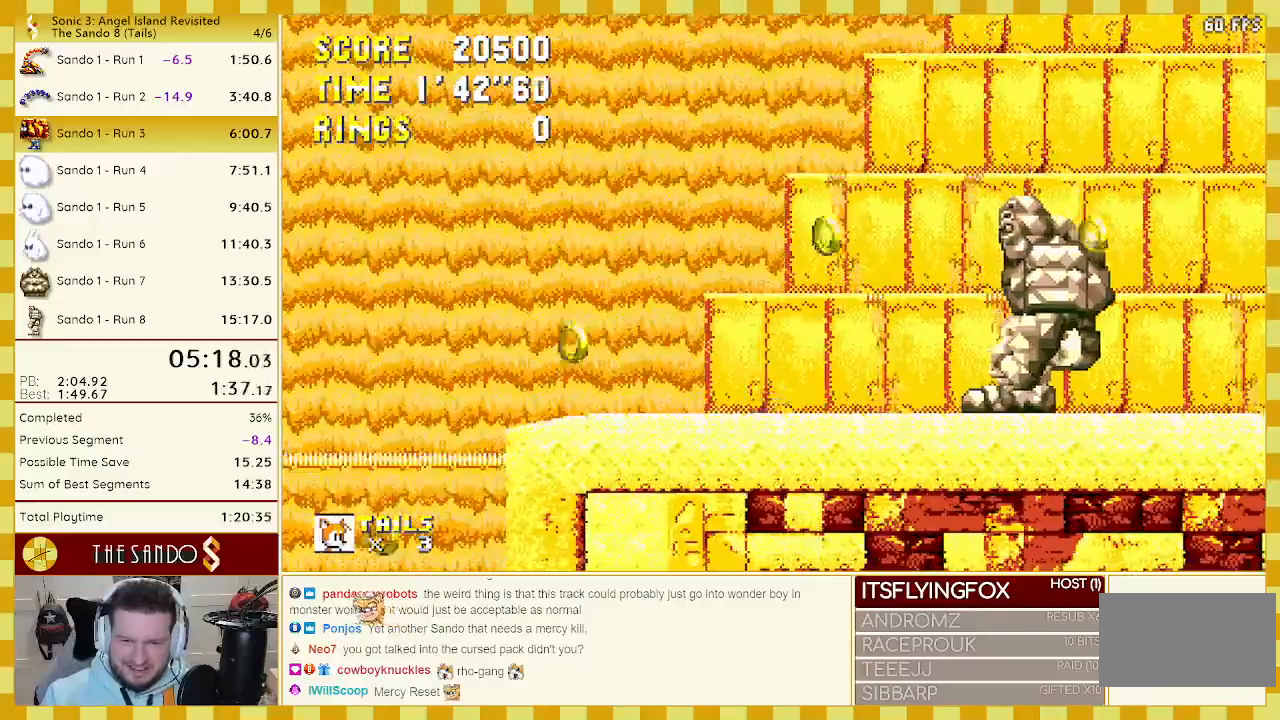
{"buttons": ["DPAD_LEFT"], "events": [[417, "DPAD_RIGHT", "up"], [483, "DPAD_LEFT", "down"]]}
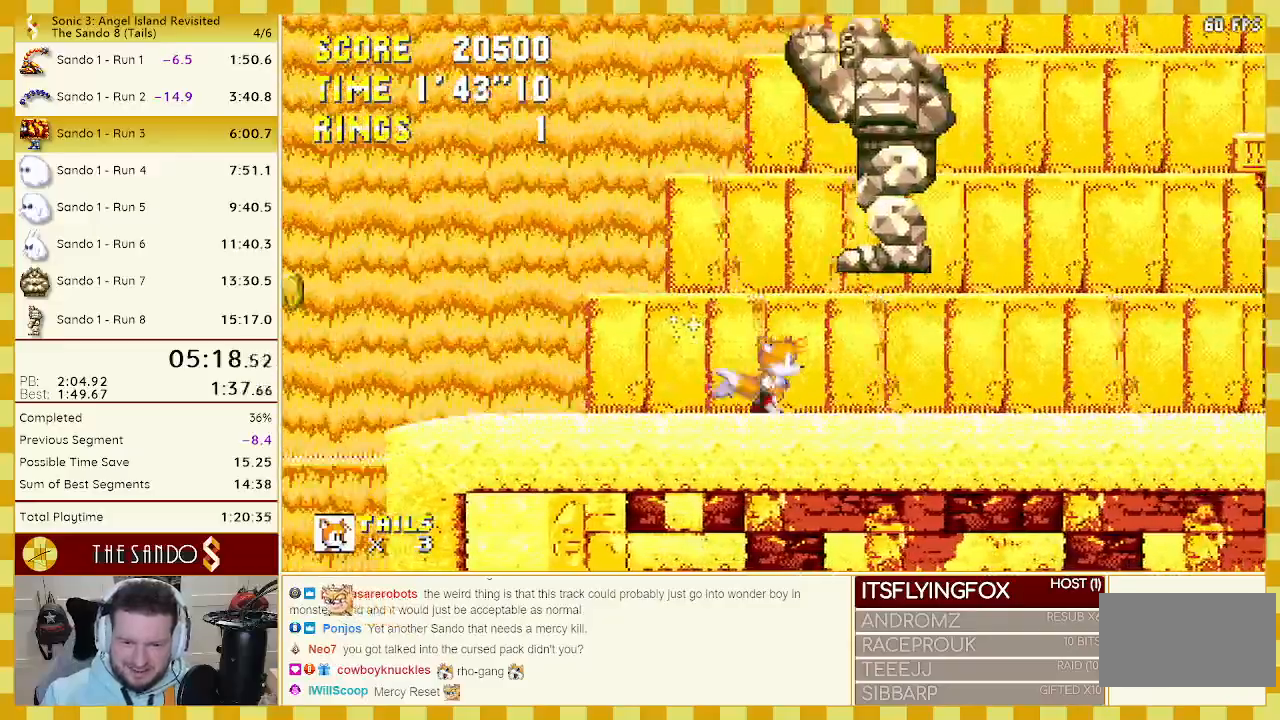
{"buttons": [], "events": [[133, "DPAD_LEFT", "up"], [267, "A", "down"], [400, "A", "up"]]}
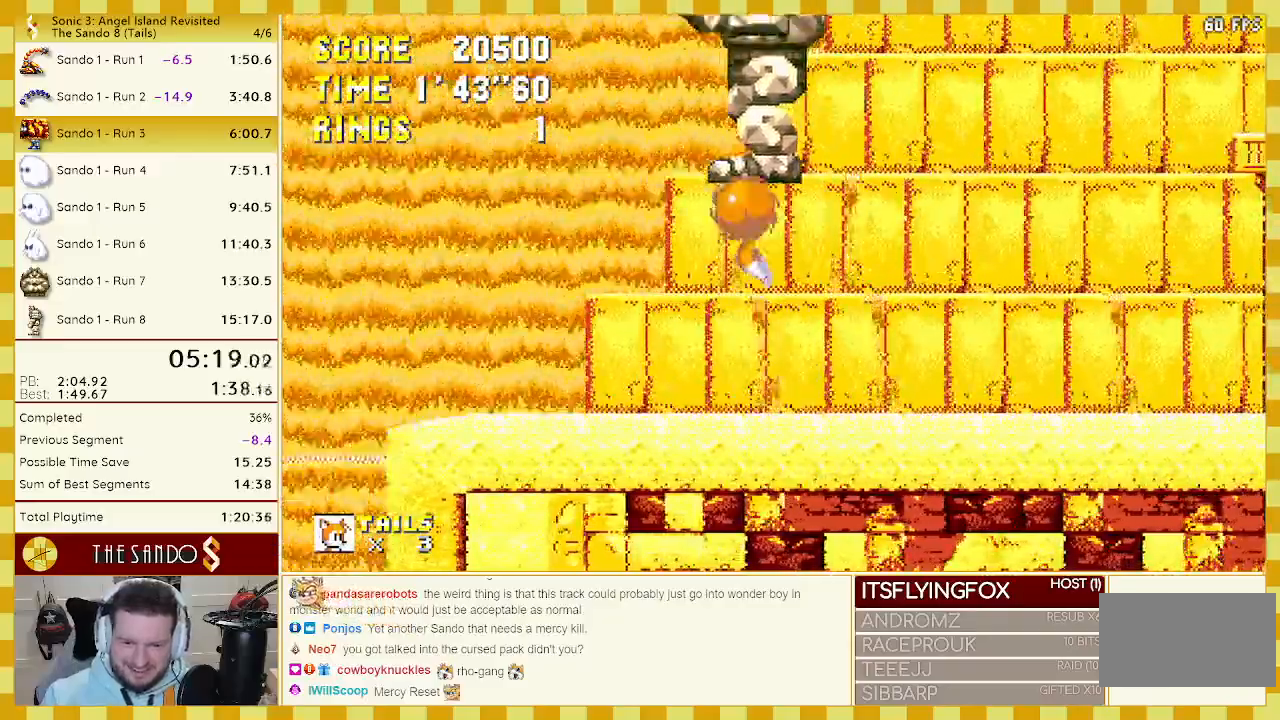
{"buttons": ["DPAD_LEFT"], "events": [[33, "DPAD_LEFT", "down"]]}
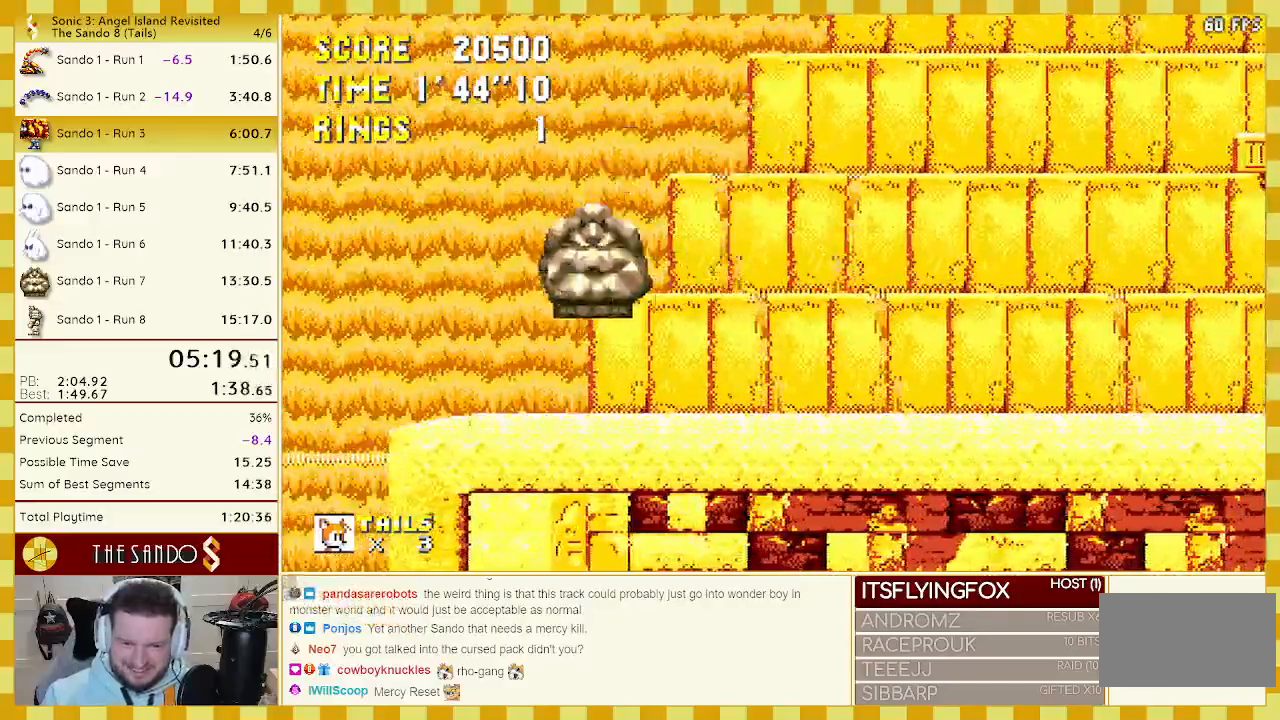
{"buttons": [], "events": [[433, "DPAD_LEFT", "up"]]}
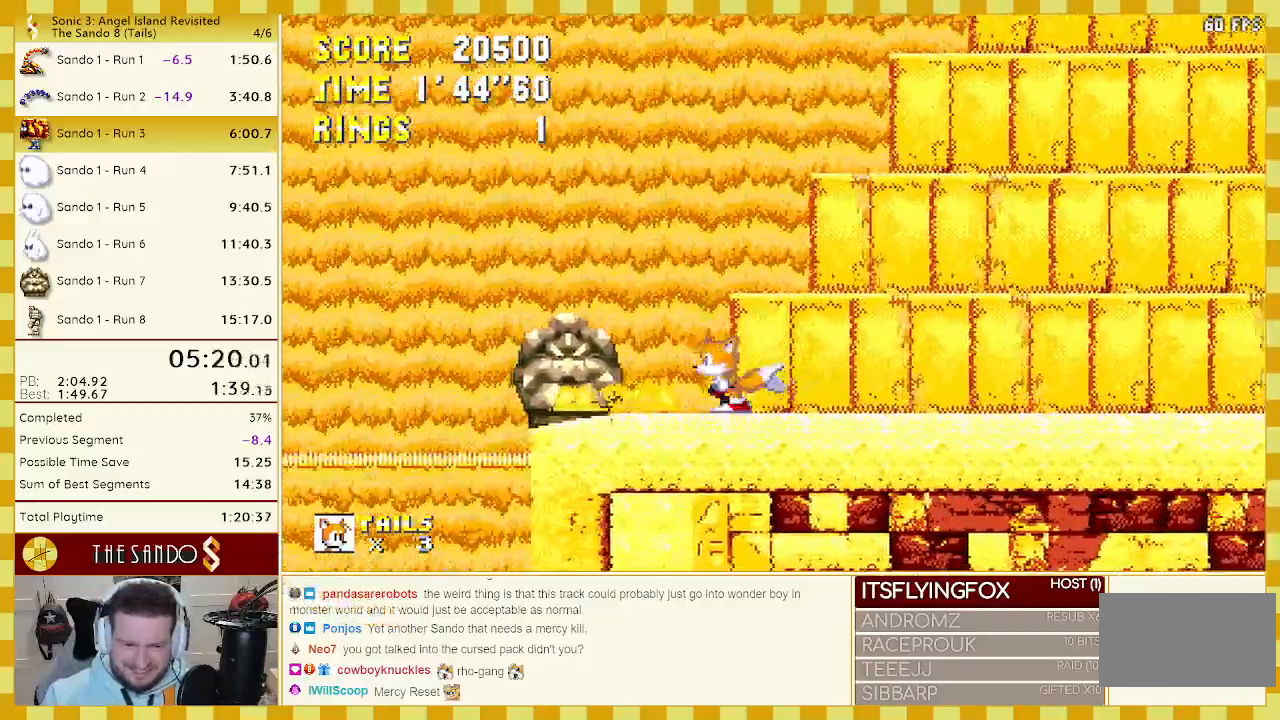
{"buttons": ["DPAD_LEFT"], "events": [[100, "DPAD_RIGHT", "down"], [283, "DPAD_RIGHT", "up"], [500, "DPAD_LEFT", "down"]]}
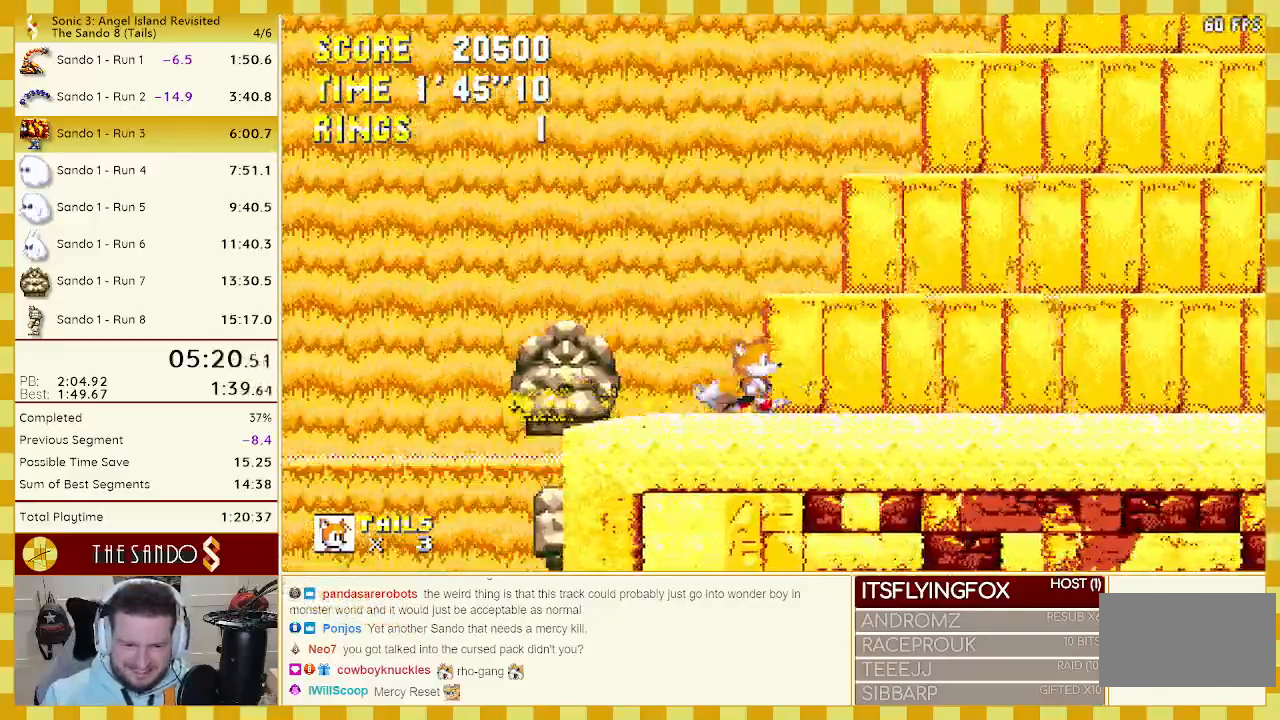
{"buttons": ["DPAD_RIGHT"], "events": [[100, "DPAD_LEFT", "up"], [250, "DPAD_RIGHT", "down"]]}
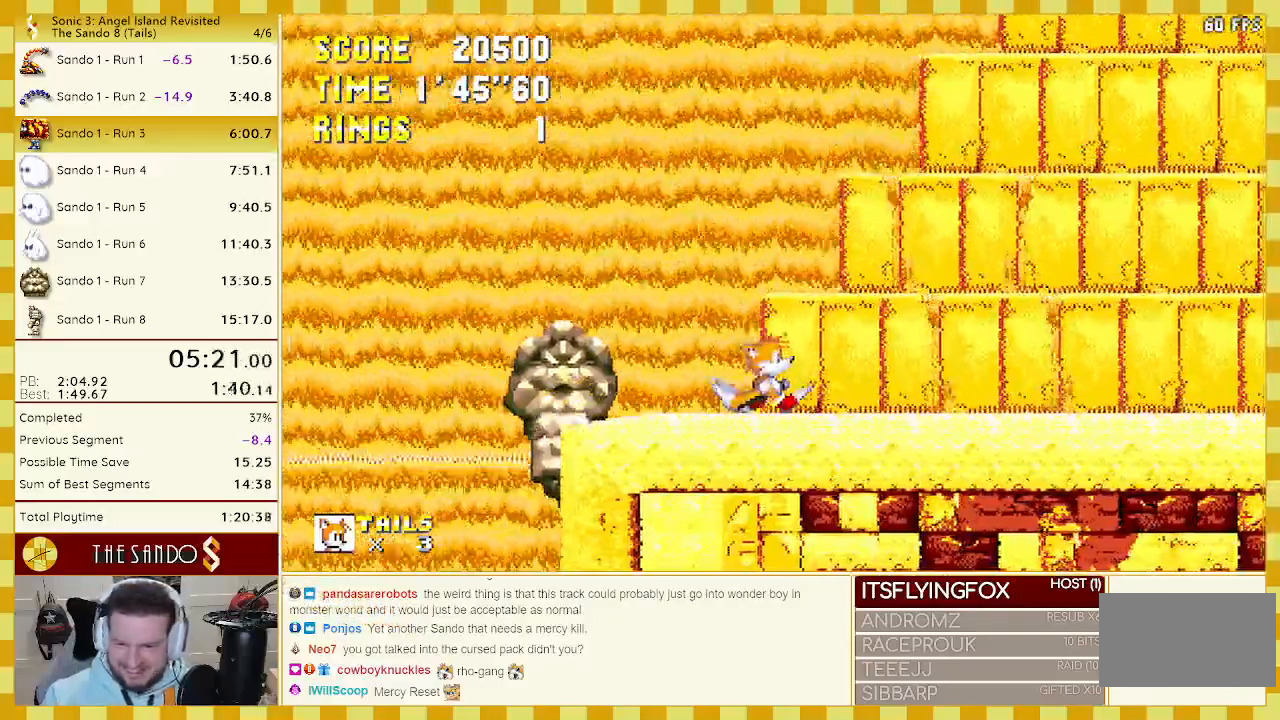
{"buttons": [], "events": [[17, "DPAD_RIGHT", "up"], [250, "DPAD_LEFT", "down"], [433, "DPAD_LEFT", "up"]]}
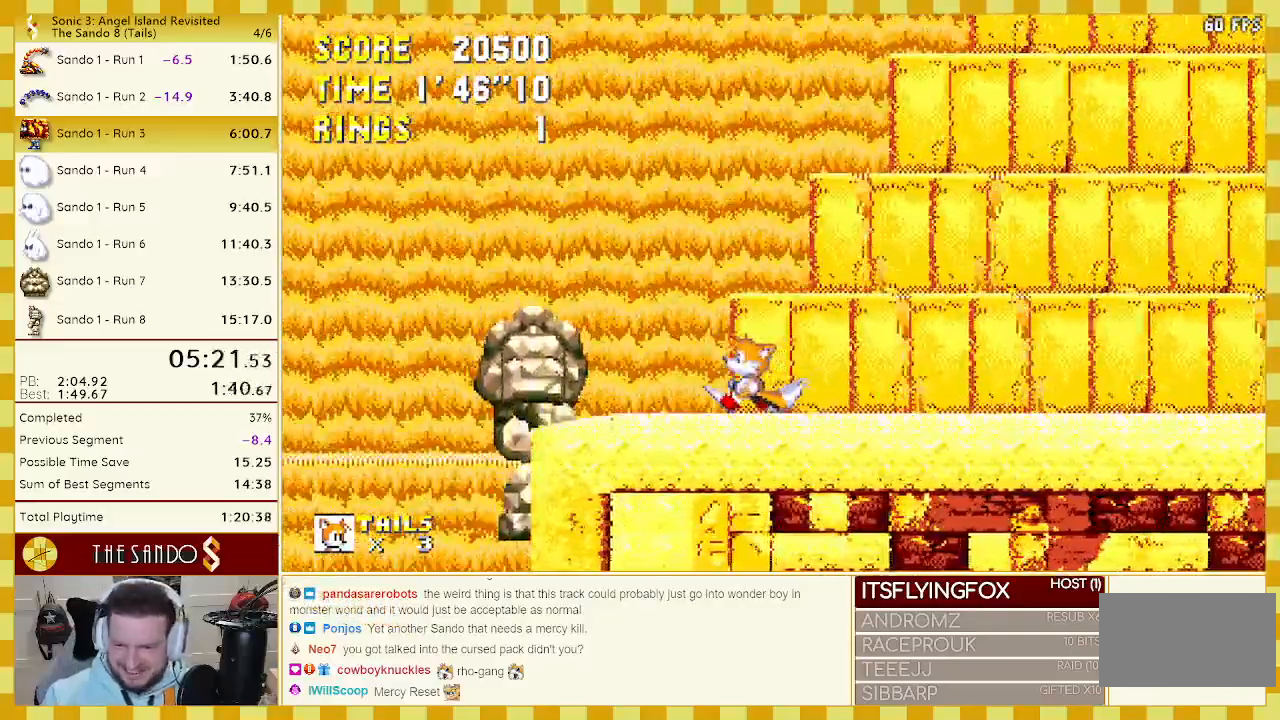
{"buttons": [], "events": []}
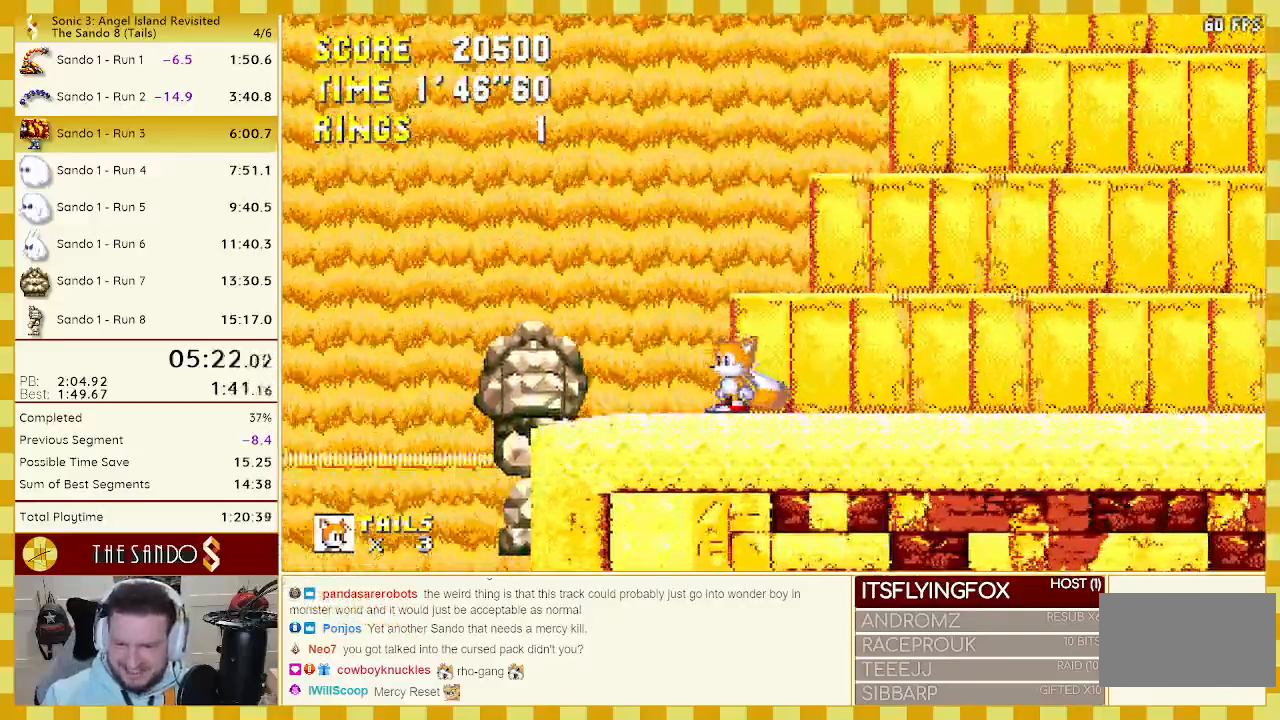
{"buttons": [], "events": [[83, "DPAD_LEFT", "down"], [233, "DPAD_LEFT", "up"]]}
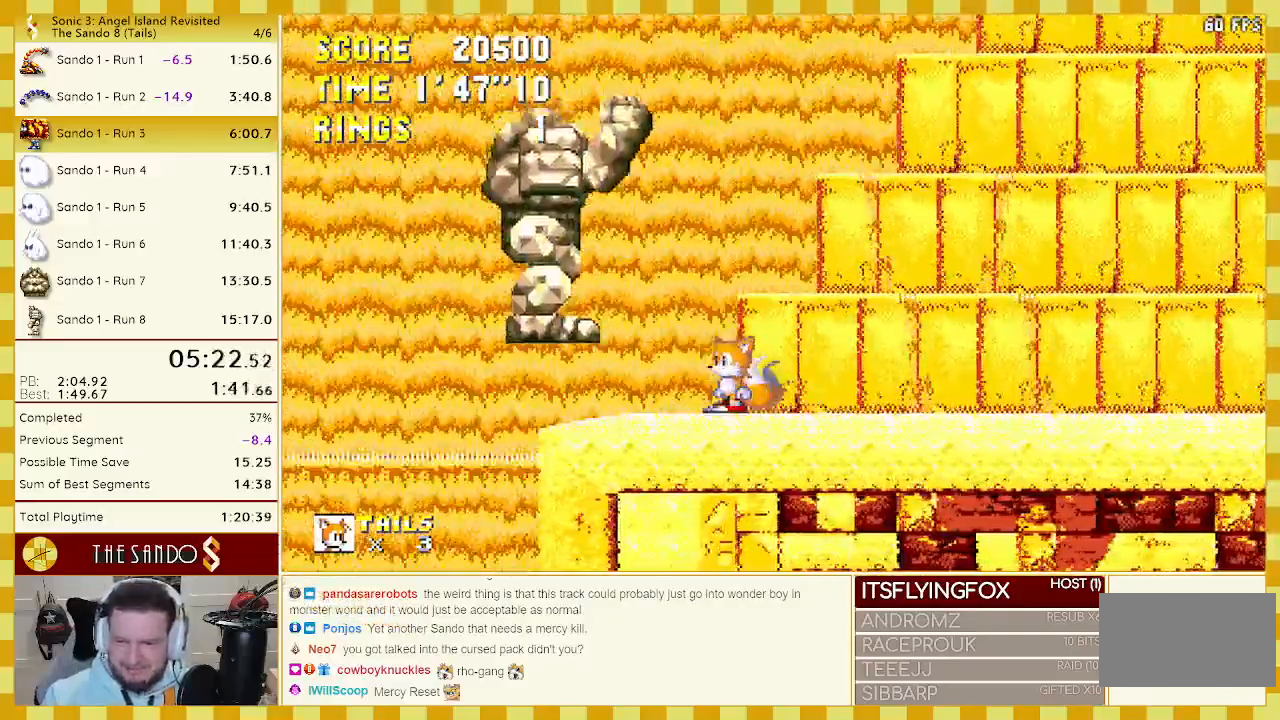
{"buttons": [], "events": [[67, "DPAD_LEFT", "down"], [317, "DPAD_LEFT", "up"]]}
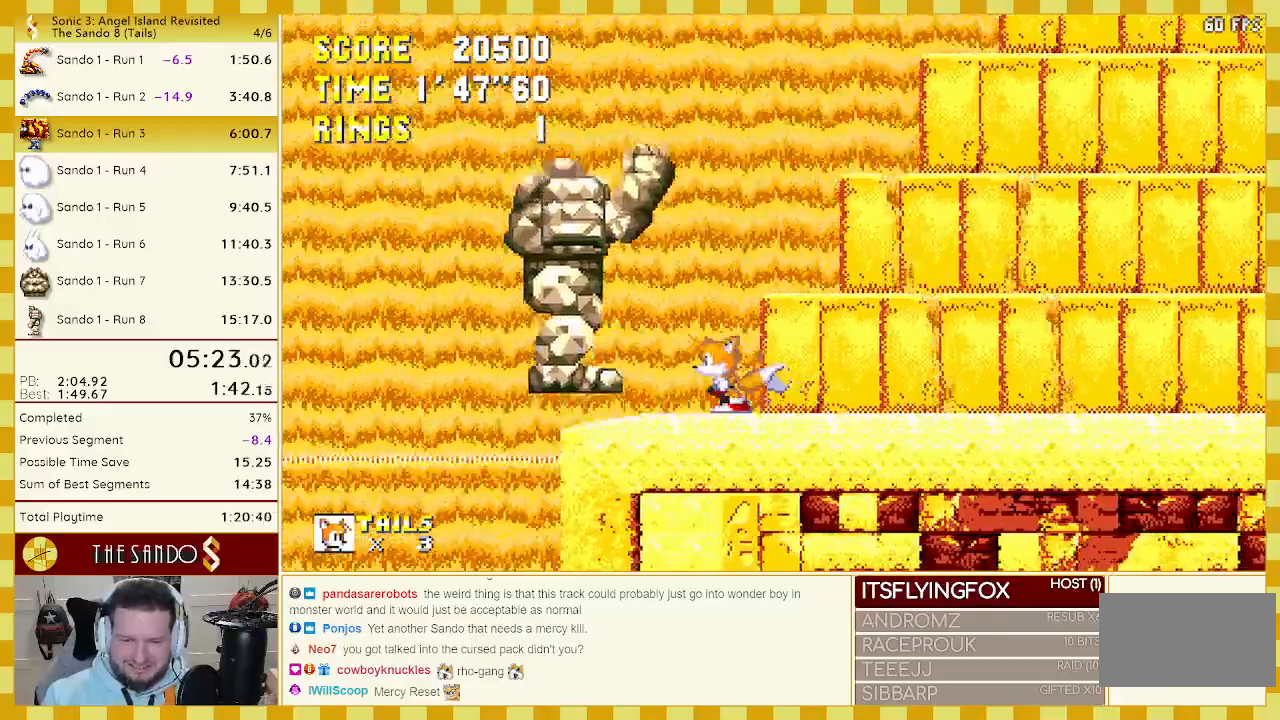
{"buttons": [], "events": [[183, "DPAD_LEFT", "down"], [367, "DPAD_LEFT", "up"]]}
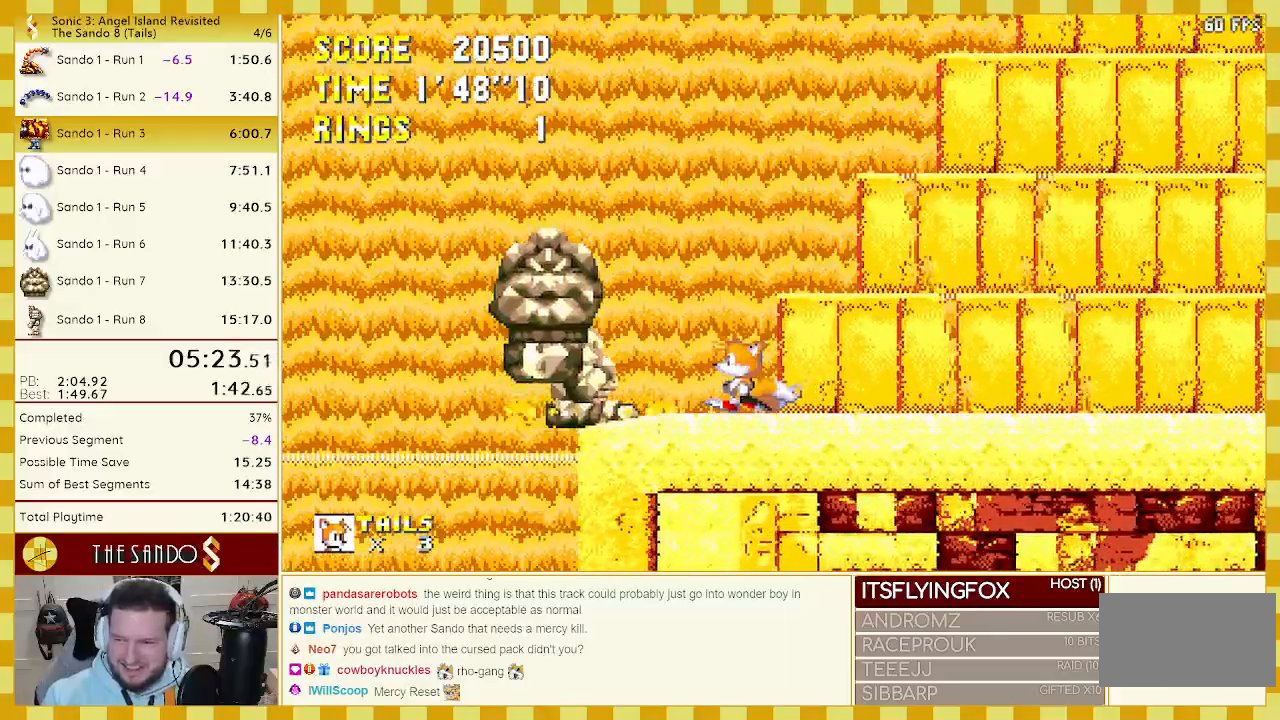
{"buttons": ["DPAD_LEFT"], "events": [[233, "DPAD_LEFT", "down"], [350, "DPAD_LEFT", "up"], [483, "DPAD_LEFT", "down"]]}
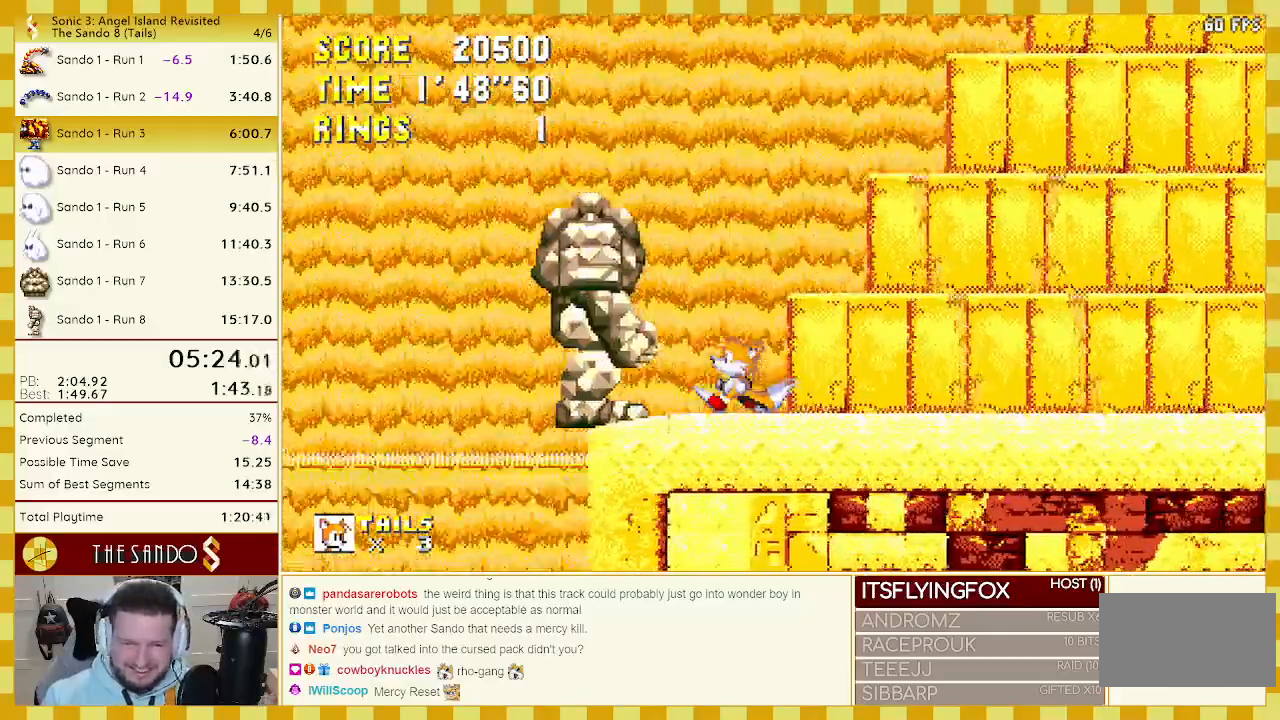
{"buttons": ["DPAD_LEFT"], "events": [[133, "DPAD_LEFT", "up"], [283, "DPAD_LEFT", "down"], [383, "DPAD_LEFT", "up"], [500, "DPAD_LEFT", "down"]]}
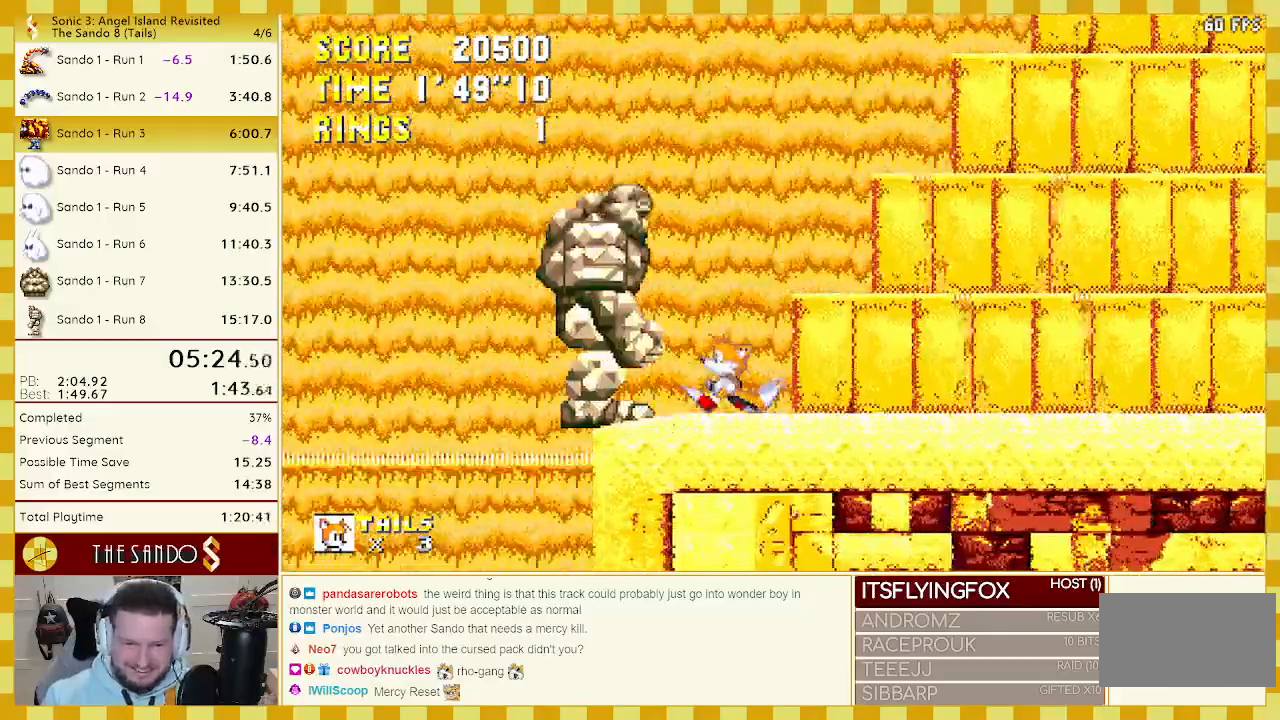
{"buttons": ["DPAD_LEFT"], "events": [[67, "A", "down"], [183, "A", "up"], [350, "DPAD_LEFT", "up"], [467, "DPAD_LEFT", "down"]]}
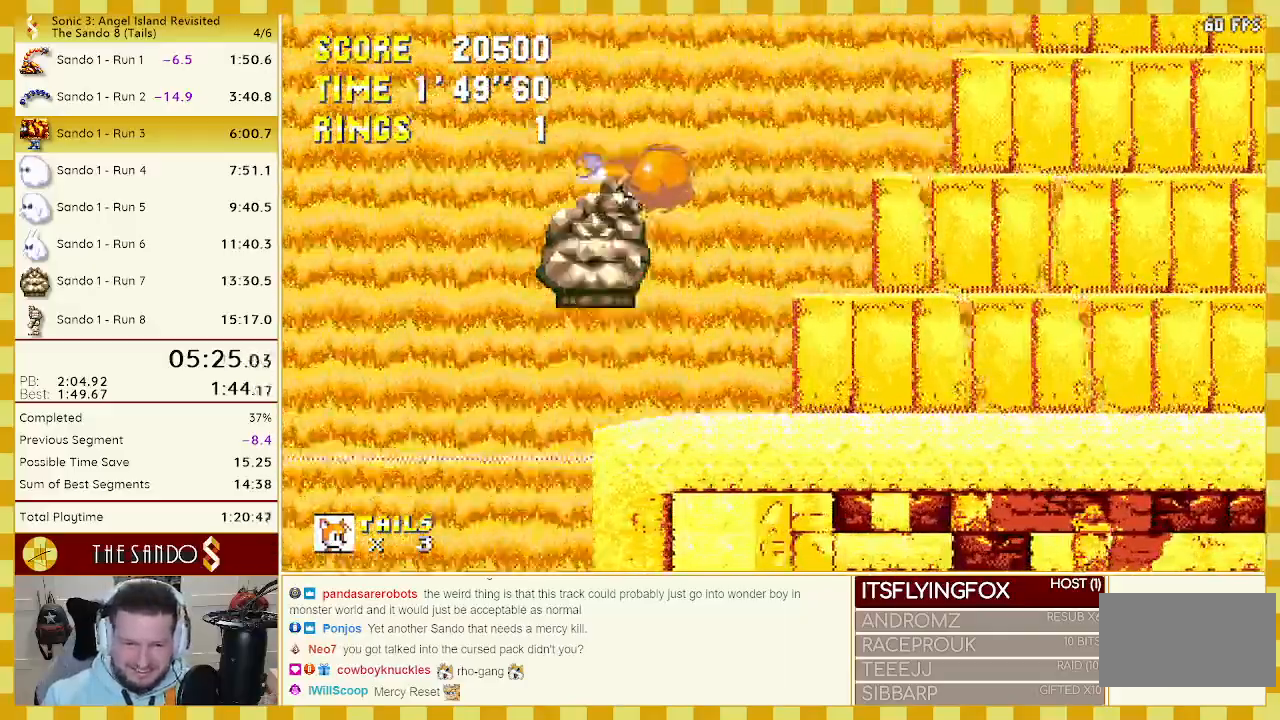
{"buttons": [], "events": [[117, "DPAD_LEFT", "up"], [283, "DPAD_RIGHT", "down"], [433, "DPAD_RIGHT", "up"]]}
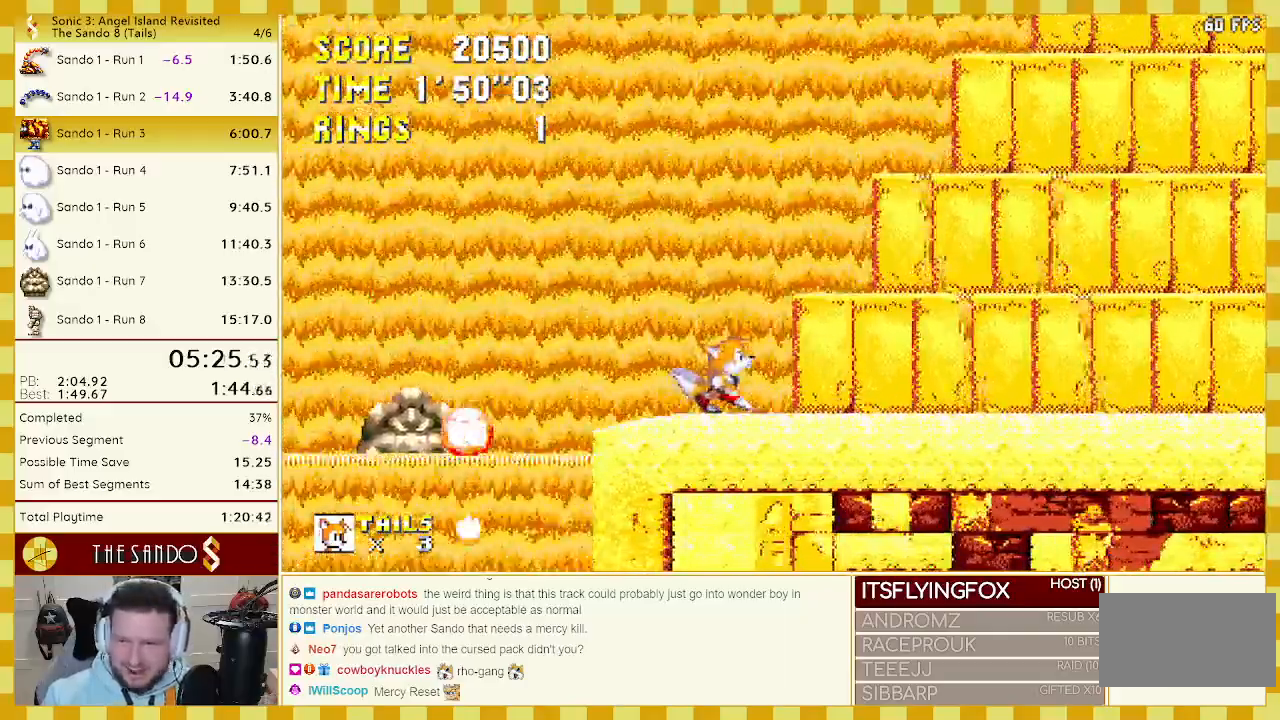
{"buttons": [], "events": [[83, "DPAD_LEFT", "down"], [300, "DPAD_LEFT", "up"], [383, "DPAD_RIGHT", "down"], [483, "DPAD_RIGHT", "up"]]}